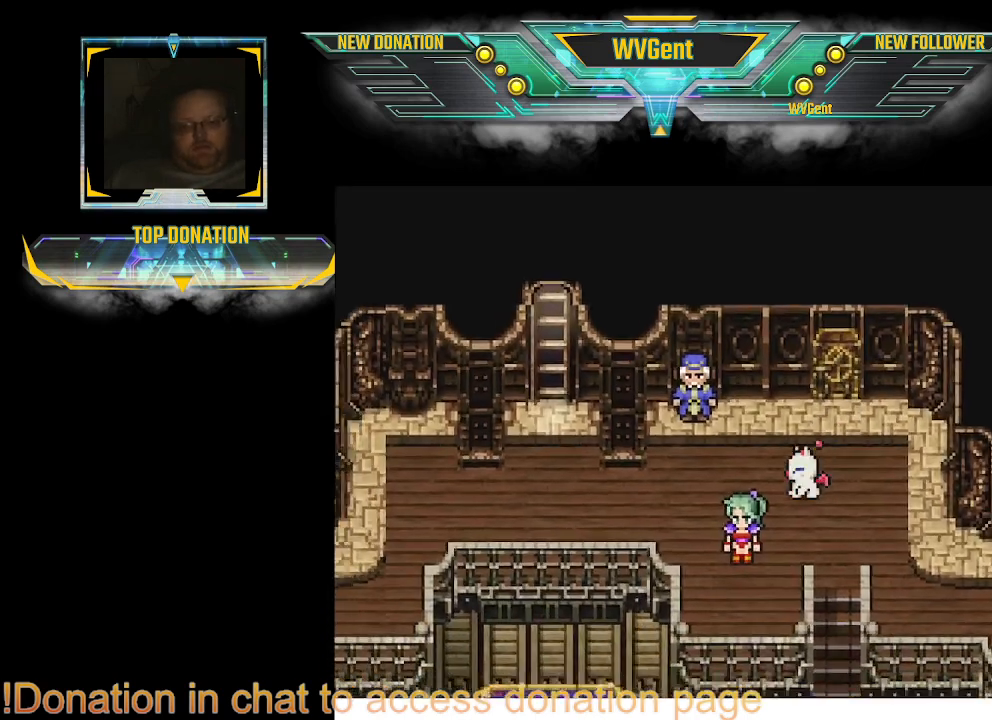
Gameplay with a controller (PlayStation layout); each line is a JSON object with the inputs held at the frame after it. "events" lists button and stick changes between this image and that frame as [ms after this image, input, new state], when the widget could be followed in between. Not read: L1 L3 R3.
{"buttons": [], "left_stick": "center", "right_stick": "center", "events": [[133, "left_stick", "center"]]}
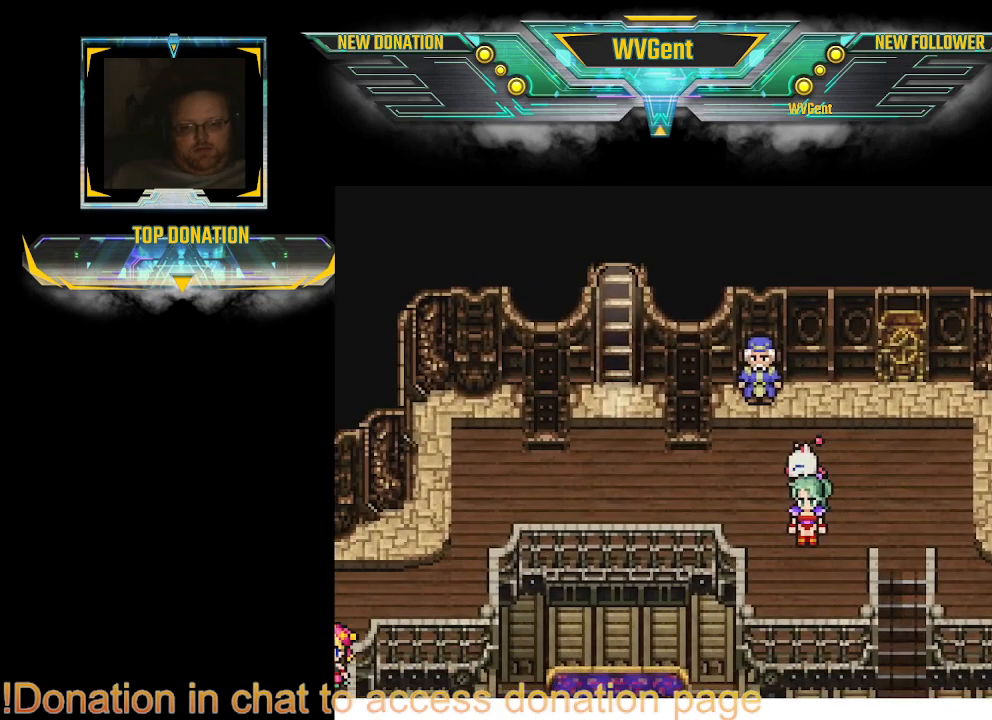
{"buttons": [], "left_stick": "center", "right_stick": "center", "events": [[33, "left_stick", "down"], [167, "left_stick", "center"], [267, "CROSS", "down"], [400, "CROSS", "up"]]}
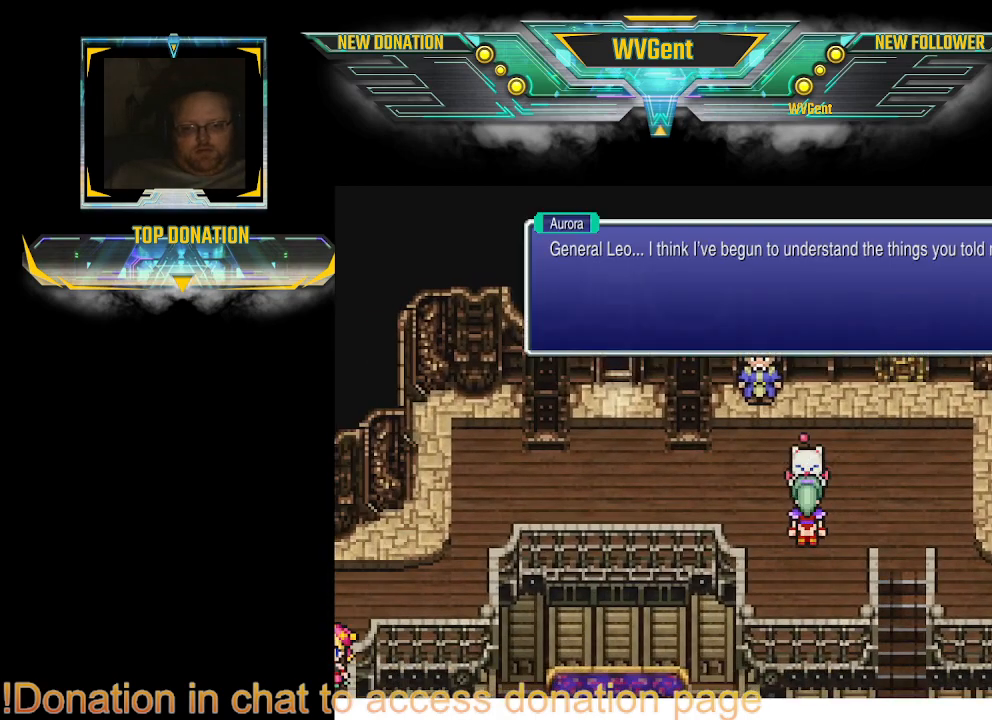
{"buttons": [], "left_stick": "center", "right_stick": "center", "events": []}
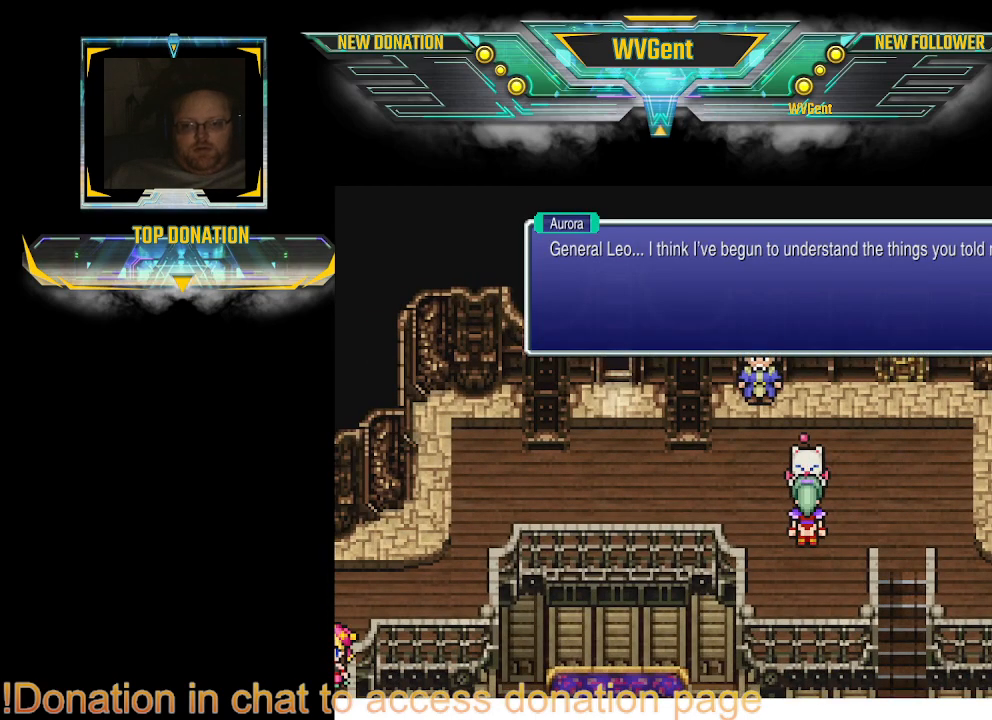
{"buttons": [], "left_stick": "center", "right_stick": "center", "events": []}
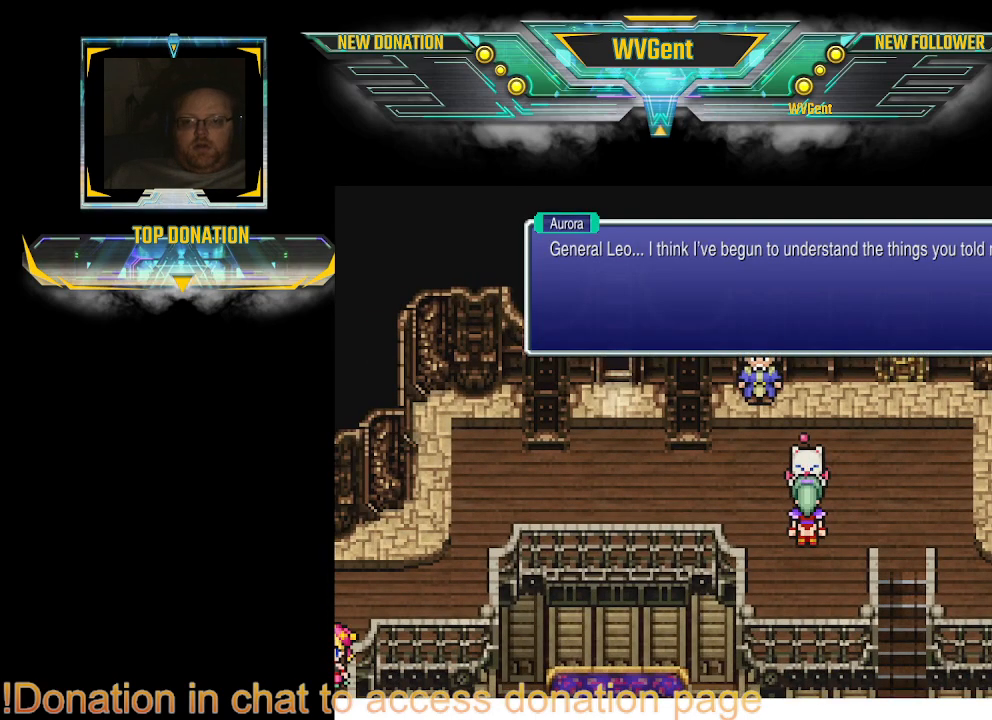
{"buttons": [], "left_stick": "center", "right_stick": "center", "events": []}
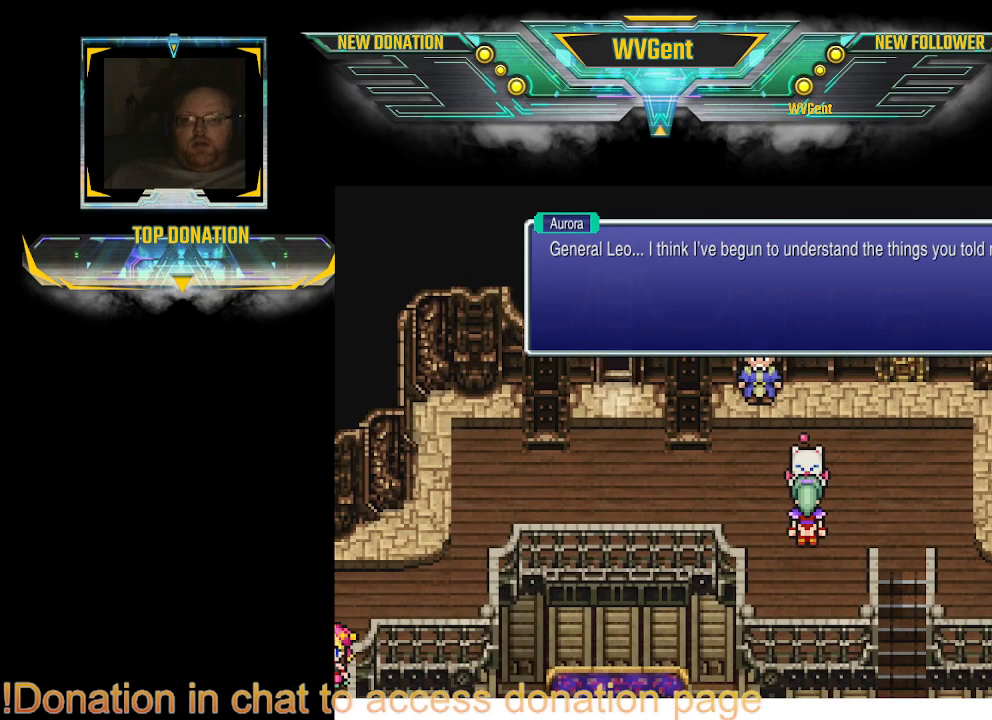
{"buttons": [], "left_stick": "center", "right_stick": "center", "events": []}
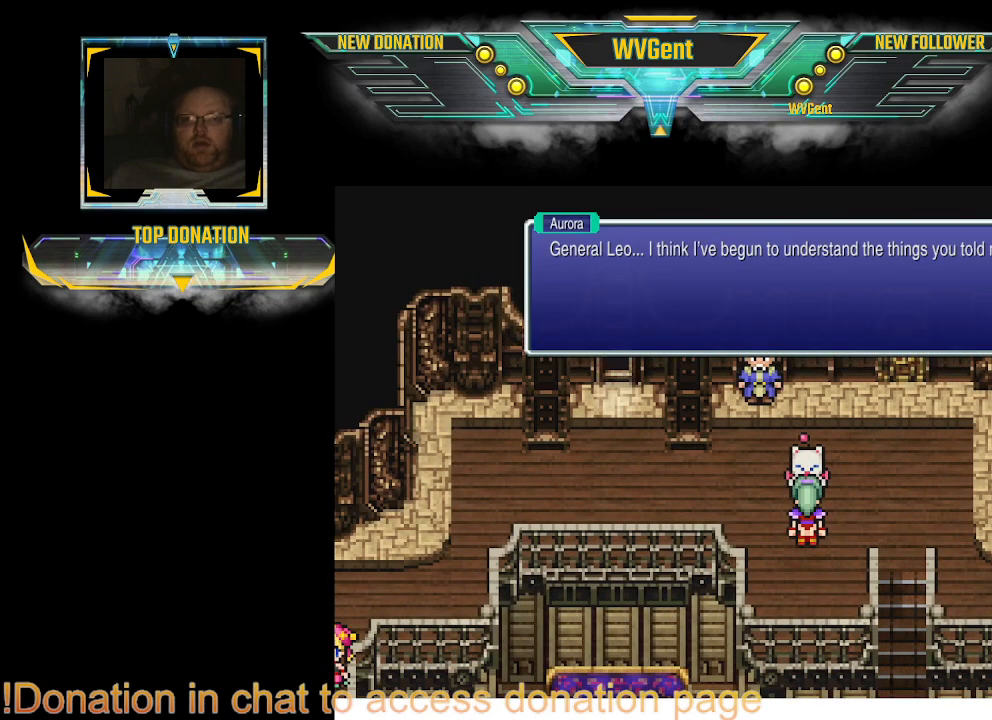
{"buttons": [], "left_stick": "center", "right_stick": "center", "events": []}
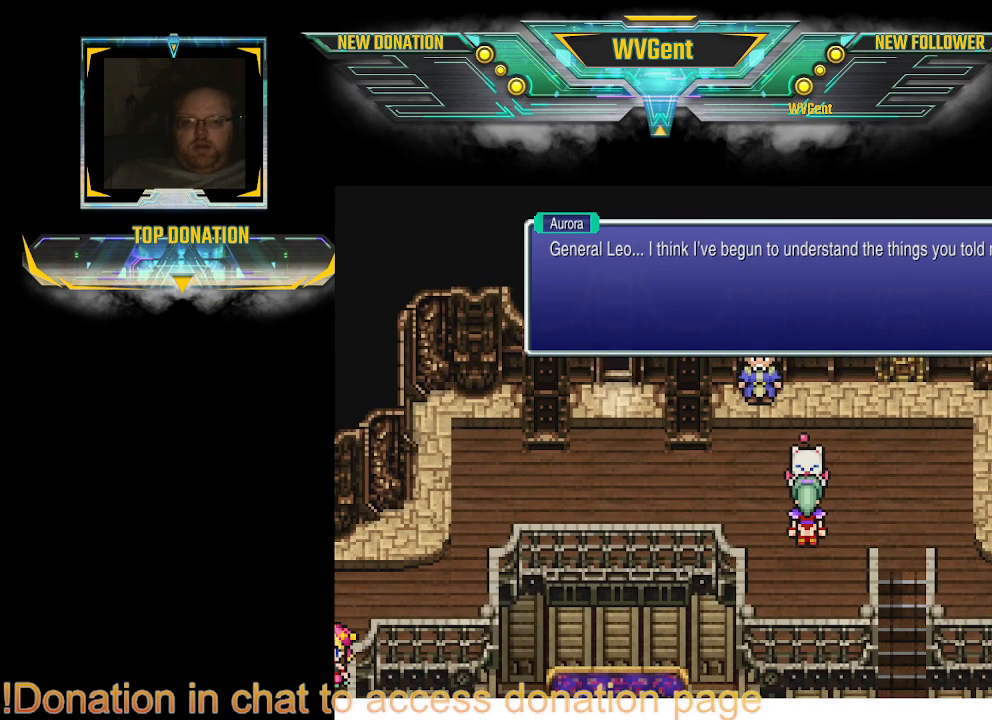
{"buttons": [], "left_stick": "center", "right_stick": "center", "events": []}
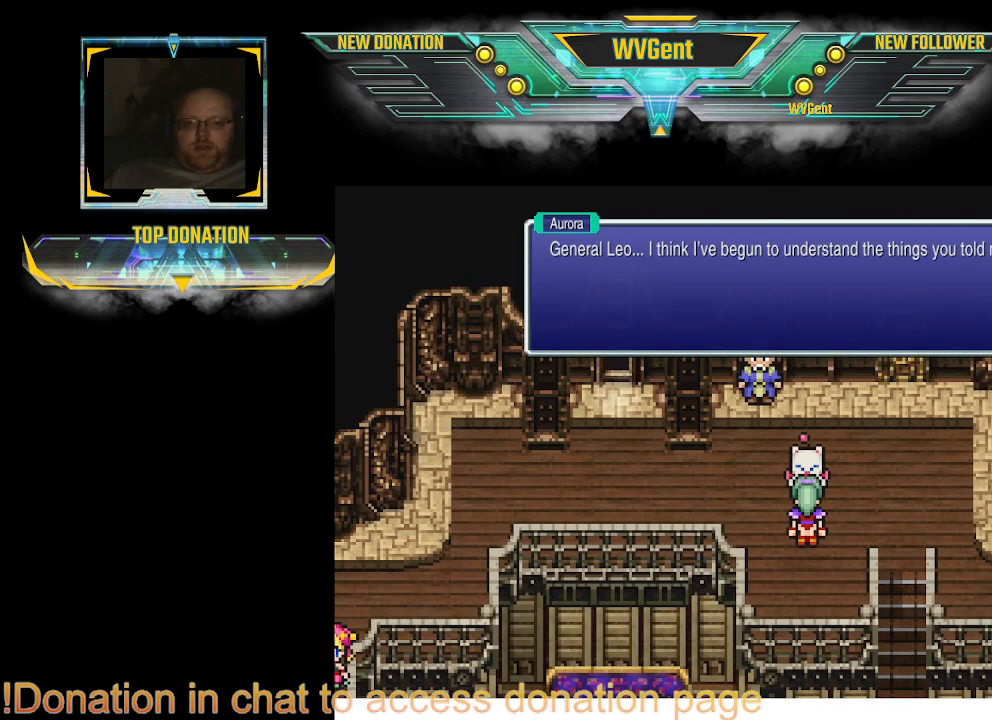
{"buttons": [], "left_stick": "center", "right_stick": "center", "events": []}
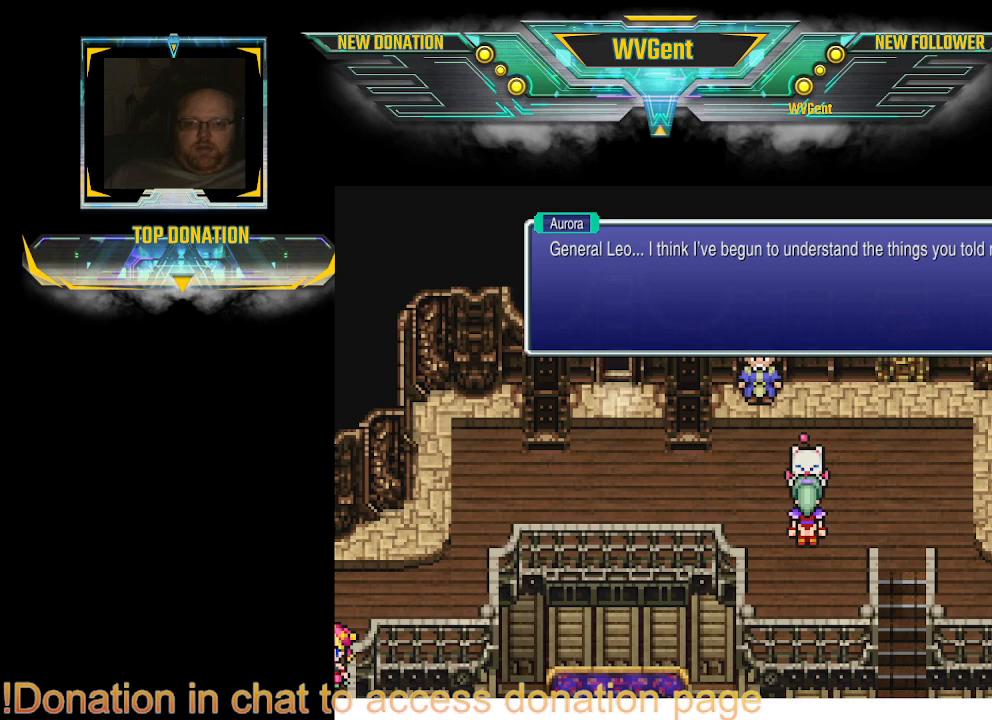
{"buttons": [], "left_stick": "center", "right_stick": "center", "events": [[167, "CROSS", "down"], [233, "CROSS", "up"]]}
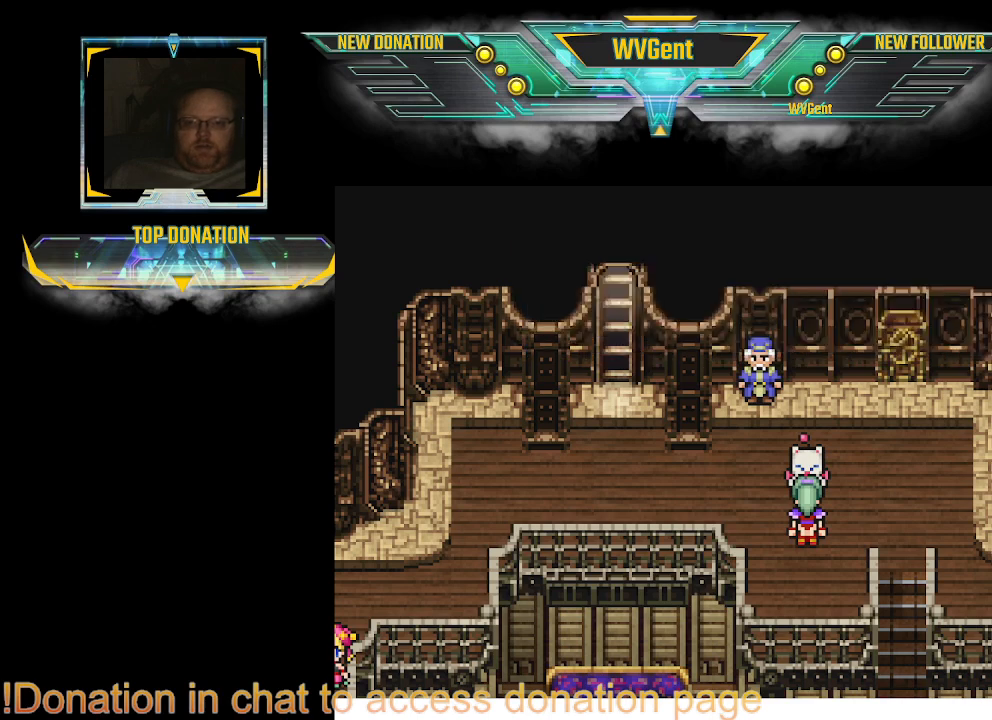
{"buttons": [], "left_stick": "center", "right_stick": "center", "events": []}
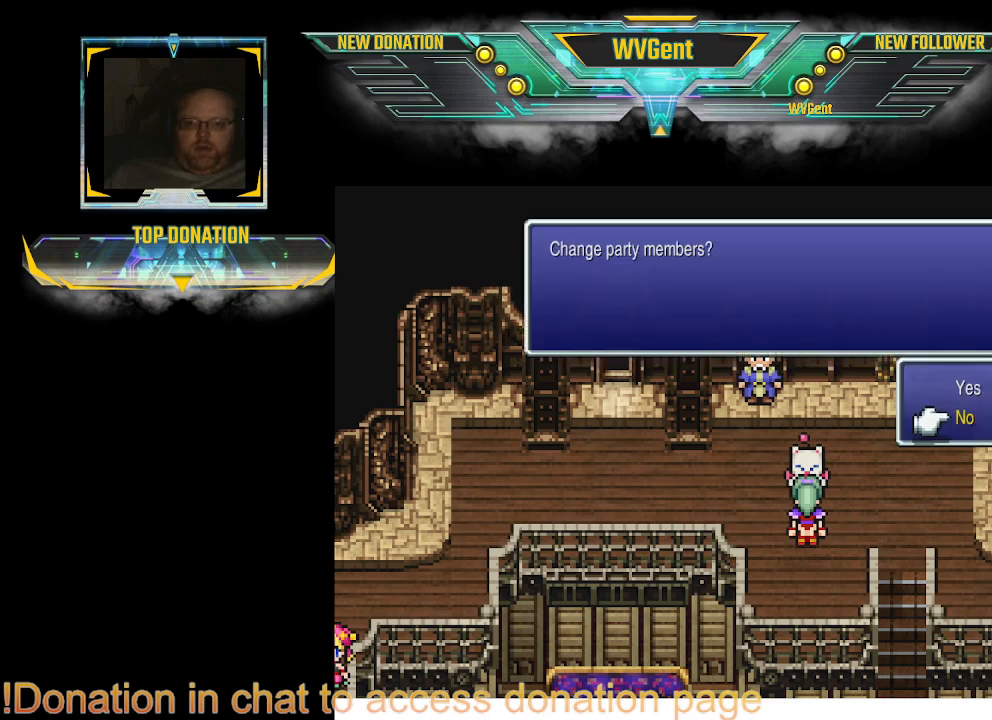
{"buttons": [], "left_stick": "center", "right_stick": "center", "events": [[267, "CROSS", "down"], [367, "CROSS", "up"]]}
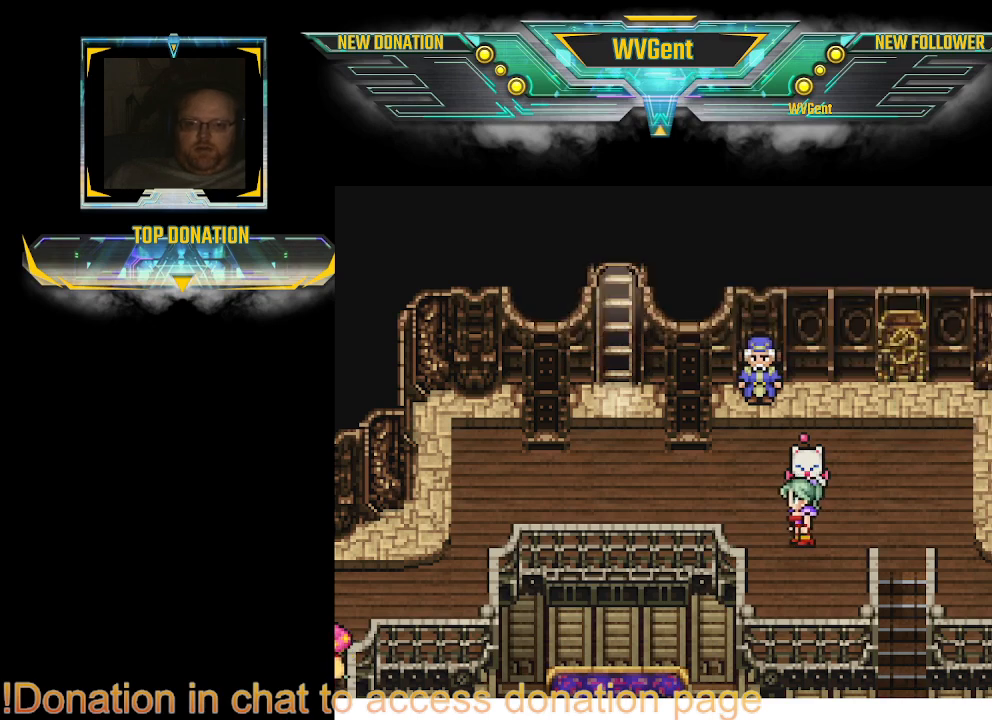
{"buttons": ["CIRCLE"], "left_stick": "left", "right_stick": "center", "events": [[200, "left_stick", "left"], [267, "CIRCLE", "down"]]}
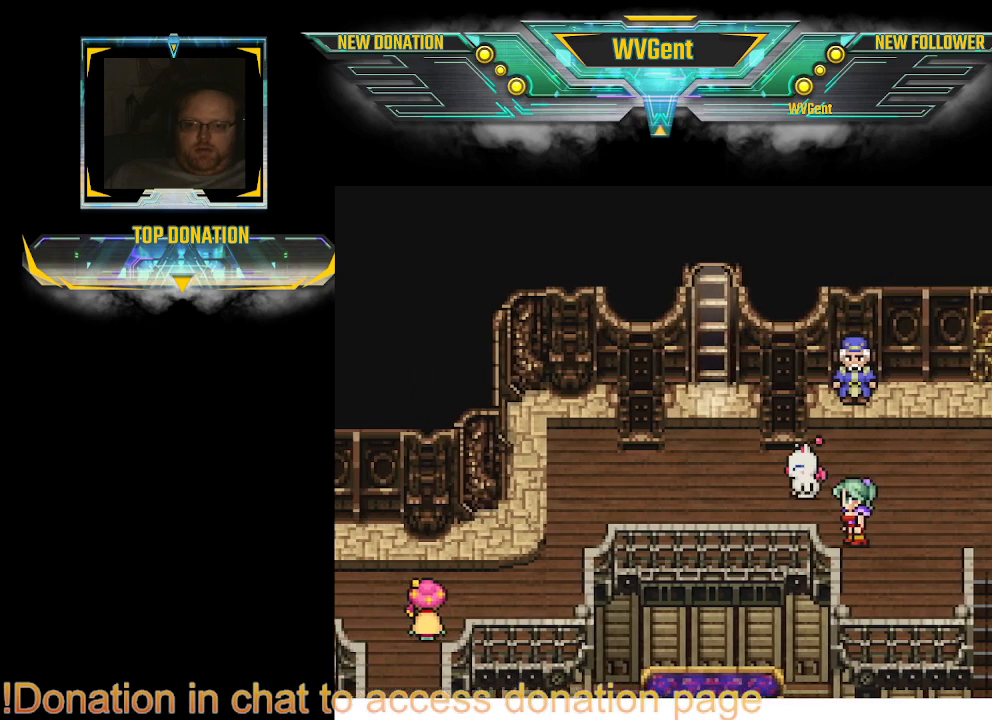
{"buttons": ["CIRCLE"], "left_stick": "left", "right_stick": "center", "events": [[300, "left_stick", "down-left"], [500, "left_stick", "left"]]}
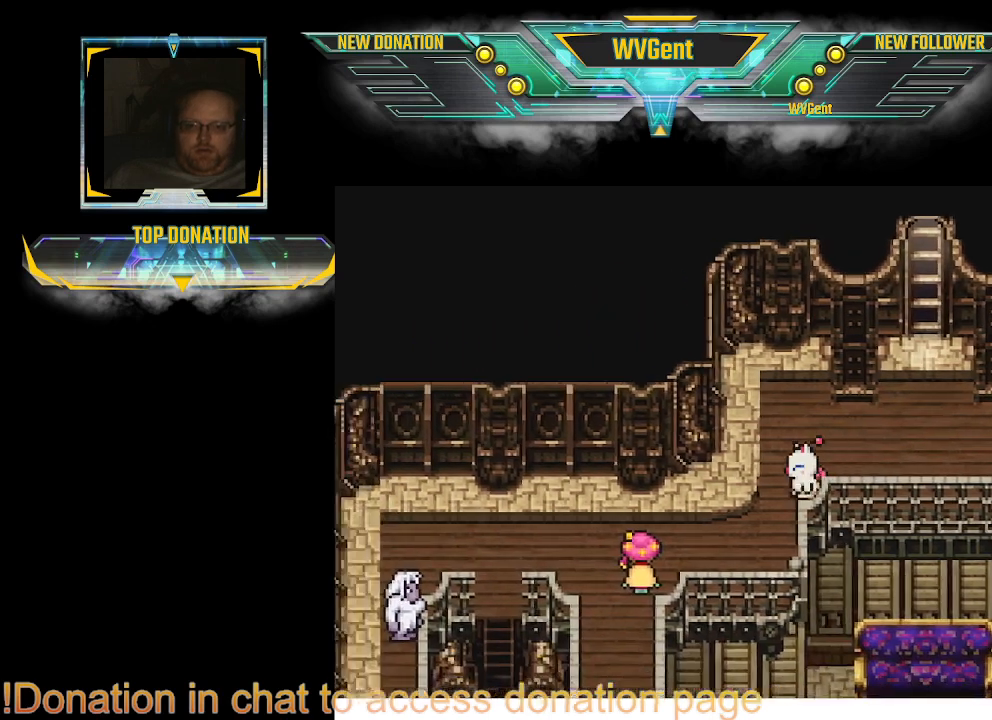
{"buttons": [], "left_stick": "center", "right_stick": "center", "events": [[300, "CIRCLE", "up"], [300, "left_stick", "center"]]}
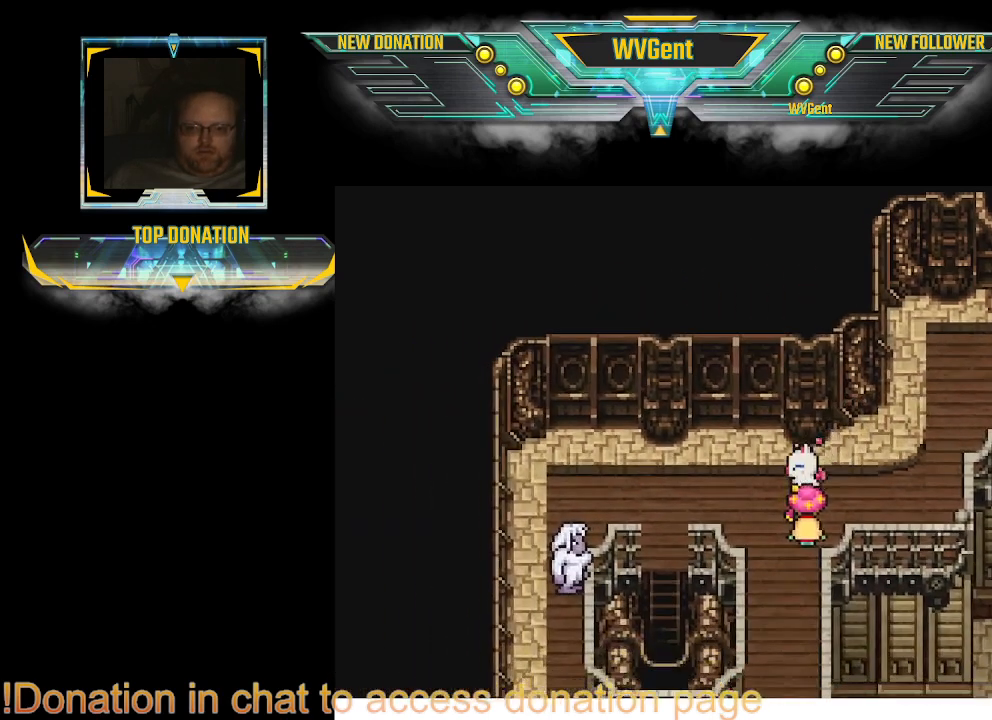
{"buttons": ["CROSS"], "left_stick": "center", "right_stick": "center", "events": [[100, "left_stick", "down"], [300, "left_stick", "center"], [400, "CROSS", "down"]]}
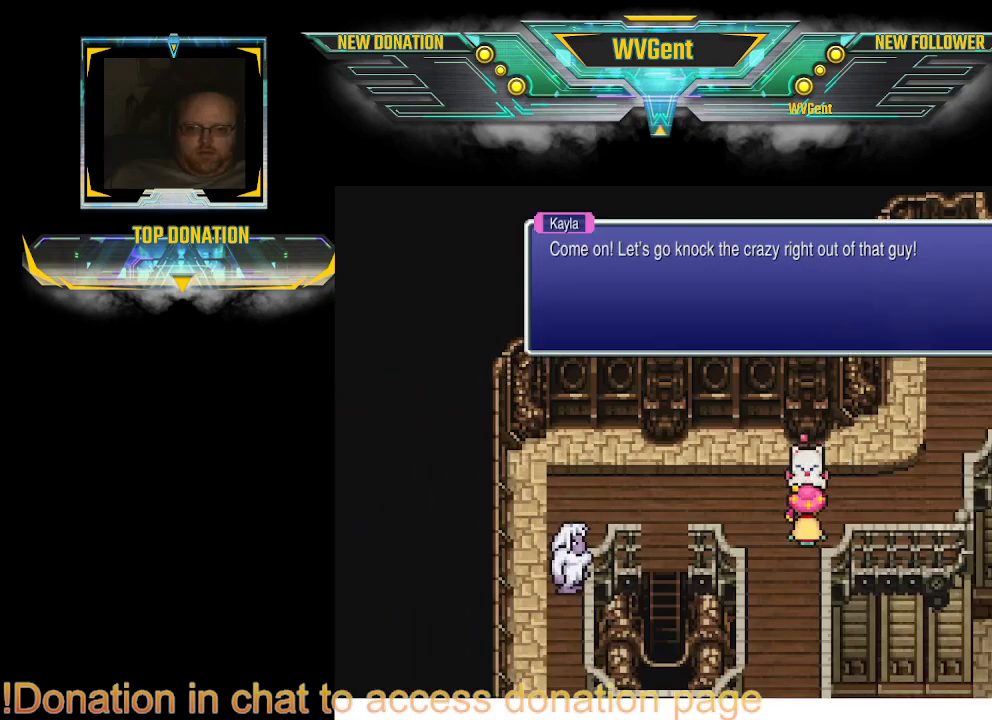
{"buttons": [], "left_stick": "center", "right_stick": "center", "events": [[33, "CROSS", "up"]]}
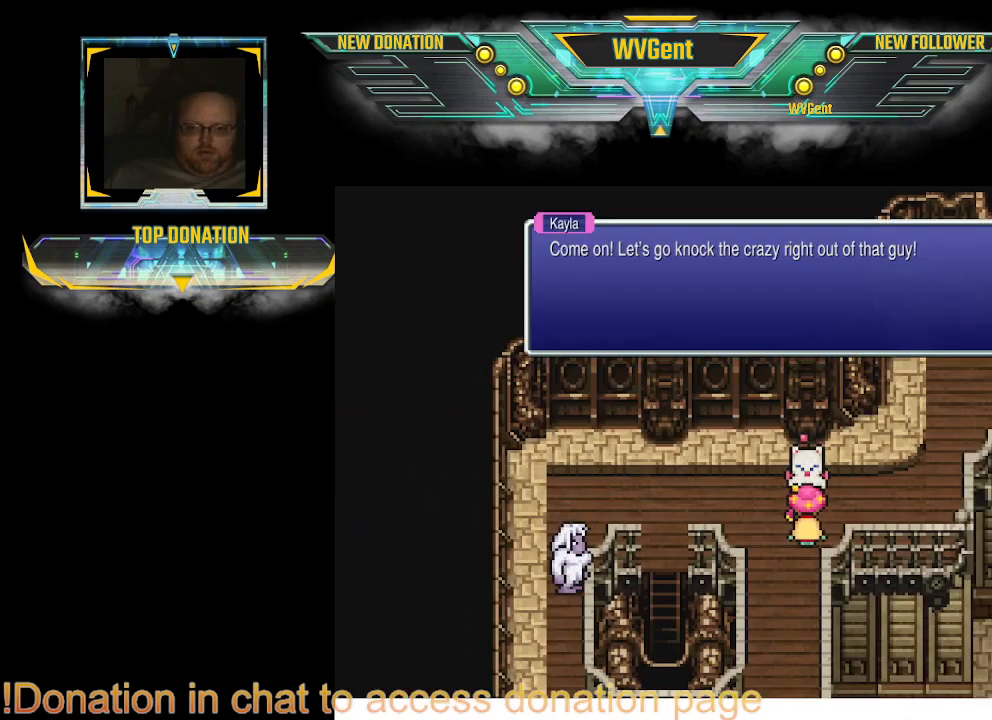
{"buttons": [], "left_stick": "center", "right_stick": "center", "events": []}
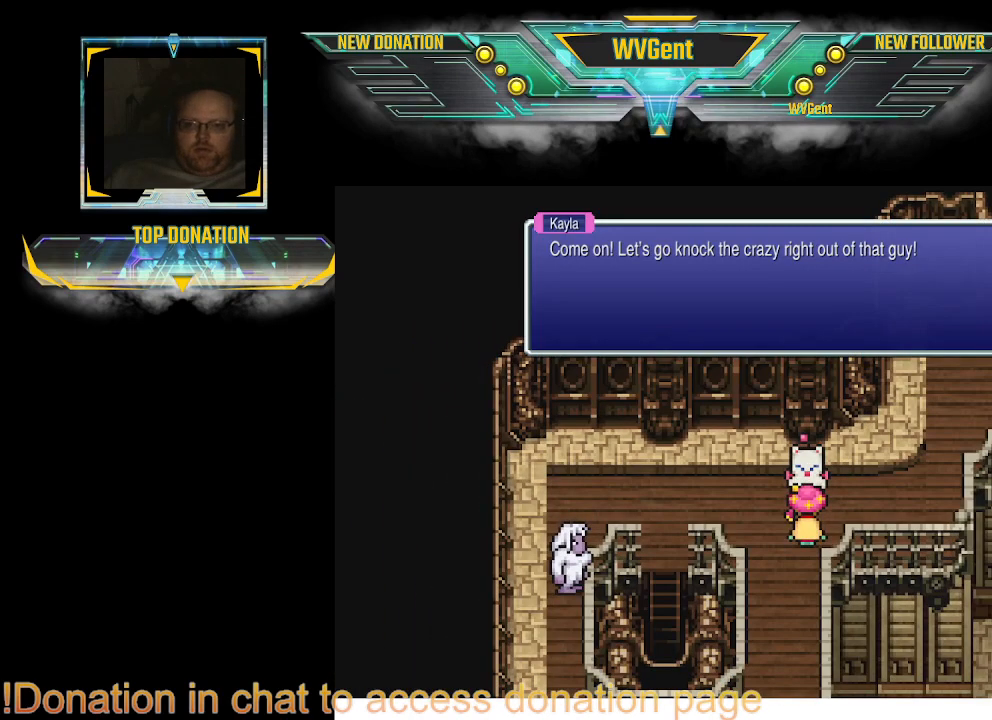
{"buttons": [], "left_stick": "center", "right_stick": "center", "events": []}
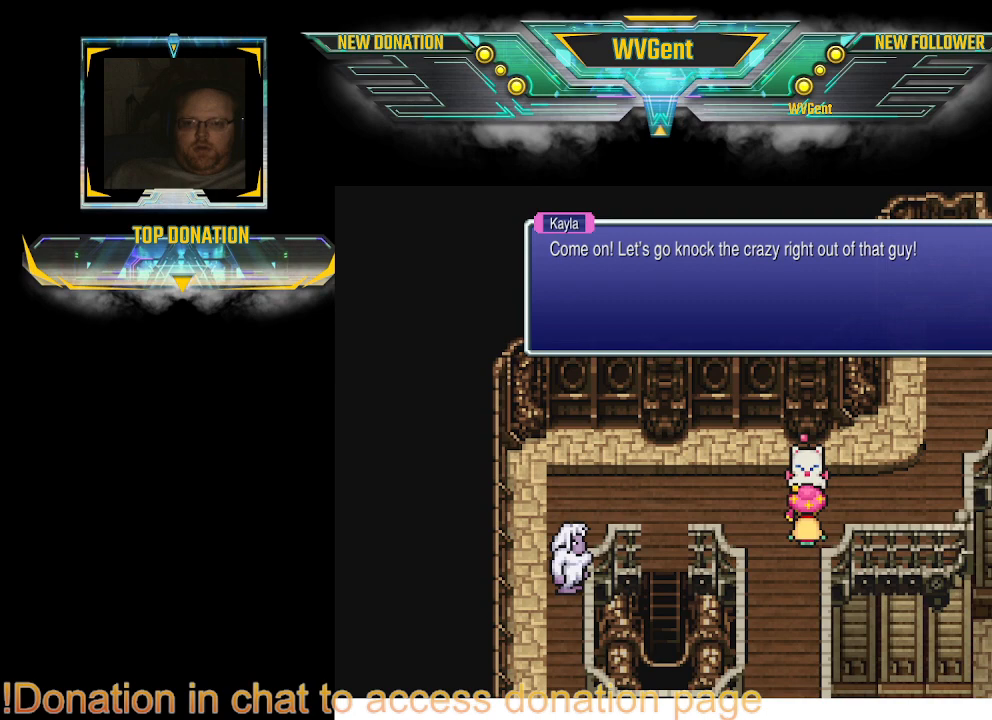
{"buttons": [], "left_stick": "center", "right_stick": "center", "events": []}
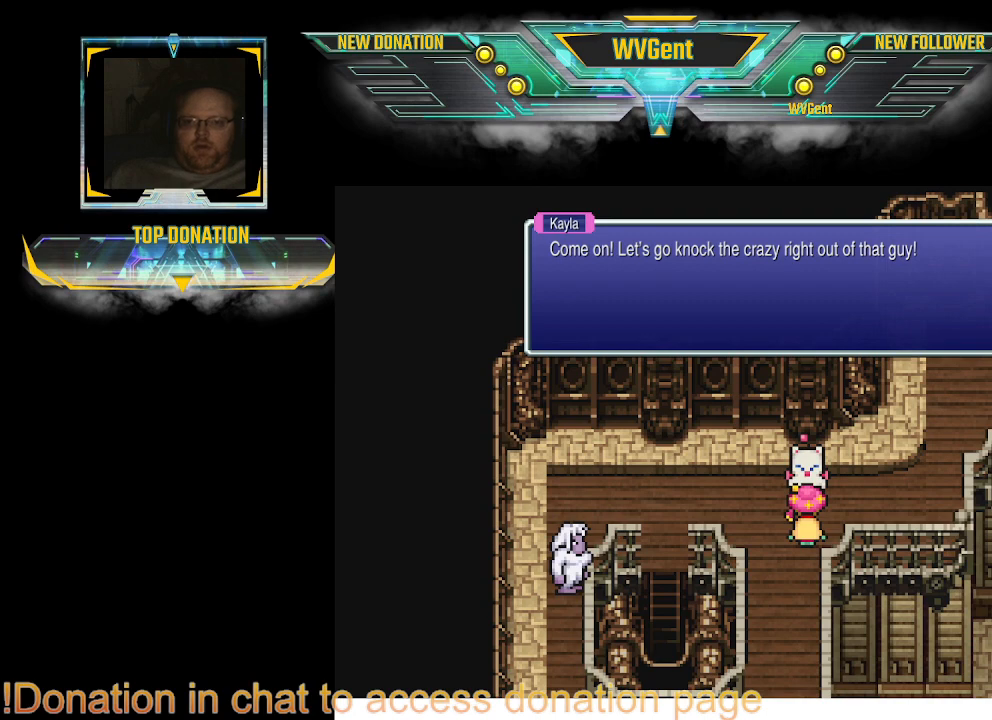
{"buttons": [], "left_stick": "center", "right_stick": "center", "events": []}
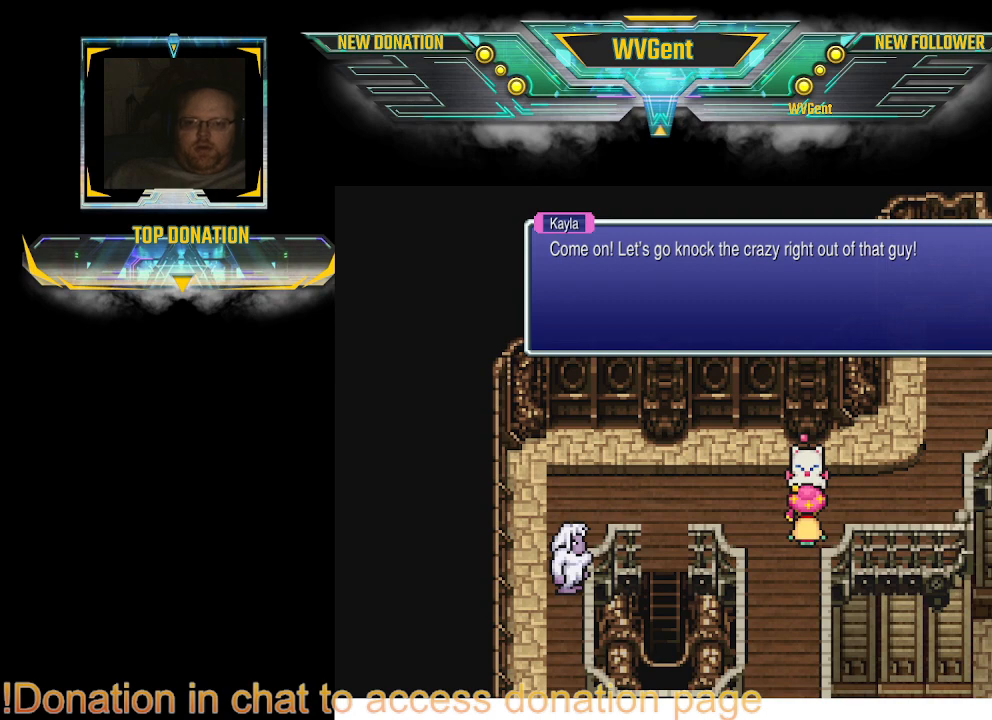
{"buttons": [], "left_stick": "center", "right_stick": "center", "events": [[200, "CROSS", "down"], [300, "CROSS", "up"]]}
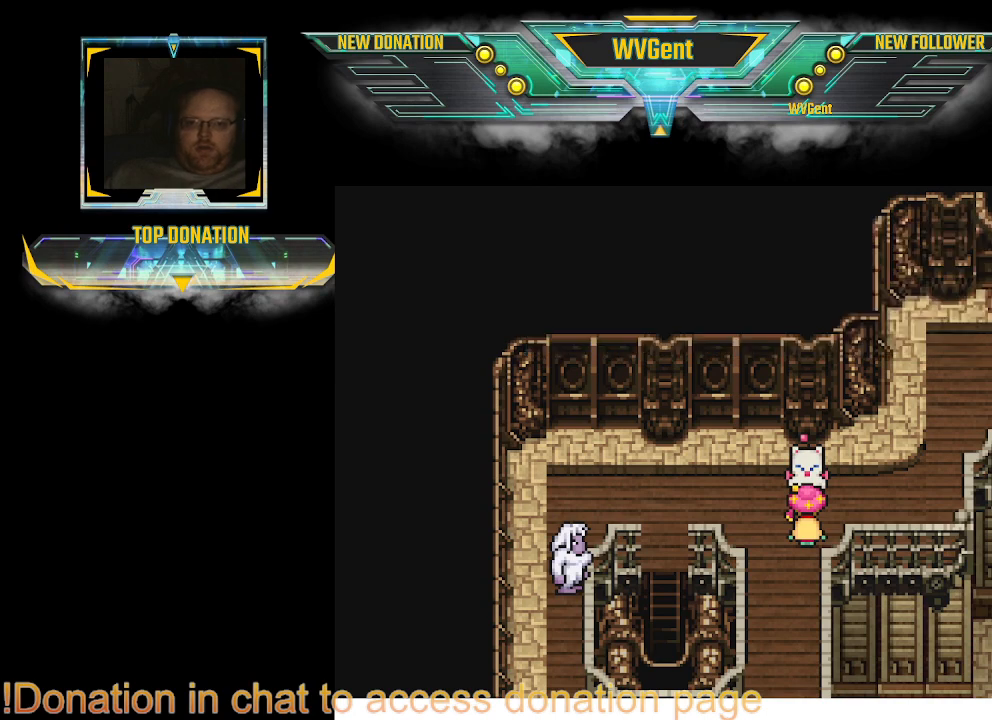
{"buttons": [], "left_stick": "center", "right_stick": "center", "events": []}
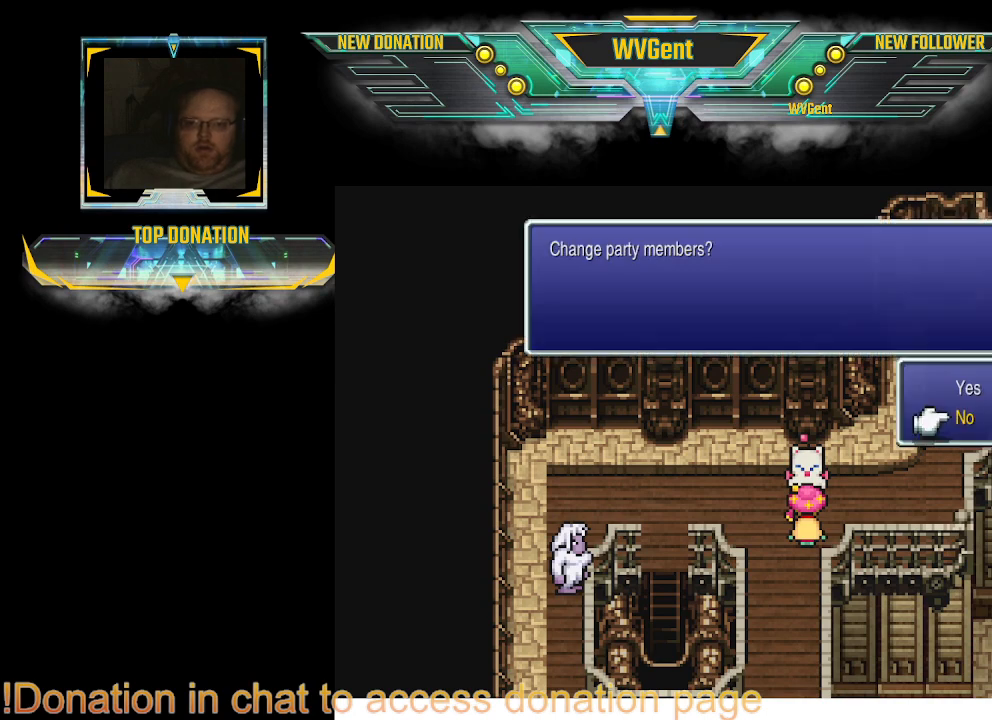
{"buttons": [], "left_stick": "center", "right_stick": "center", "events": [[267, "CROSS", "down"], [333, "CROSS", "up"]]}
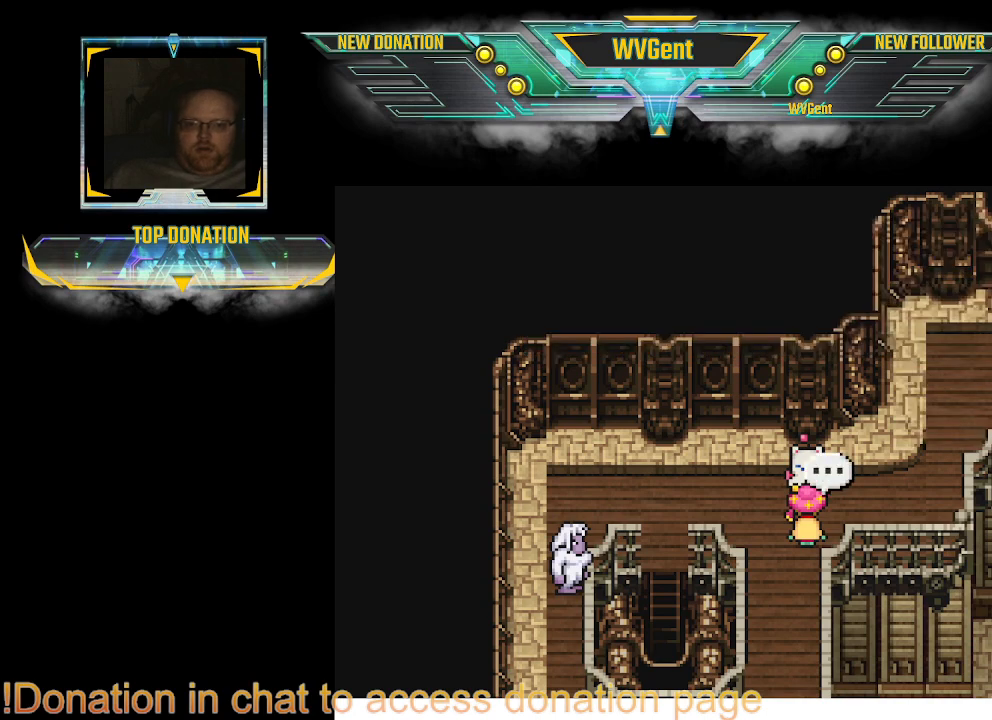
{"buttons": ["CIRCLE"], "left_stick": "left", "right_stick": "center", "events": [[100, "left_stick", "left"], [200, "CIRCLE", "down"]]}
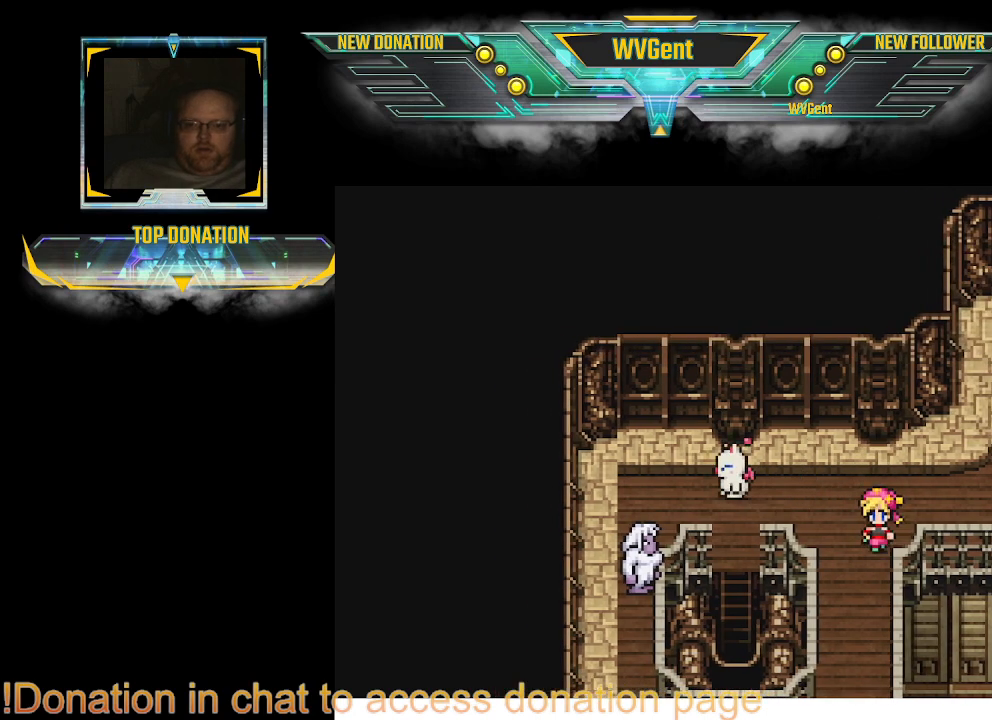
{"buttons": [], "left_stick": "center", "right_stick": "center", "events": [[167, "left_stick", "down"], [333, "CIRCLE", "up"], [367, "left_stick", "center"]]}
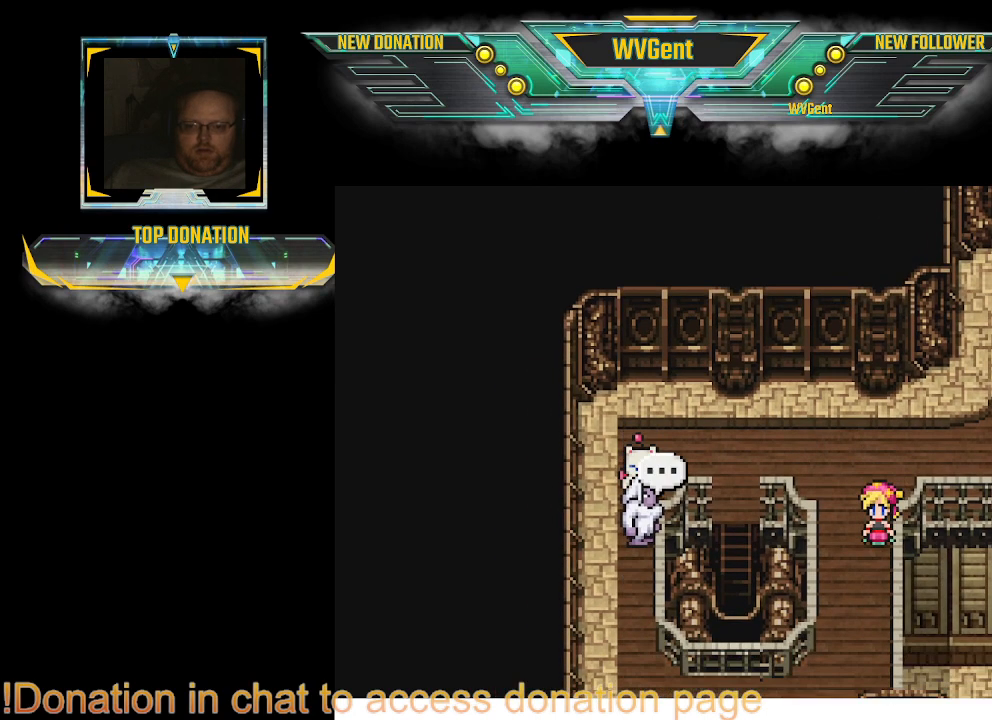
{"buttons": [], "left_stick": "center", "right_stick": "center", "events": [[200, "CROSS", "down"], [300, "CROSS", "up"]]}
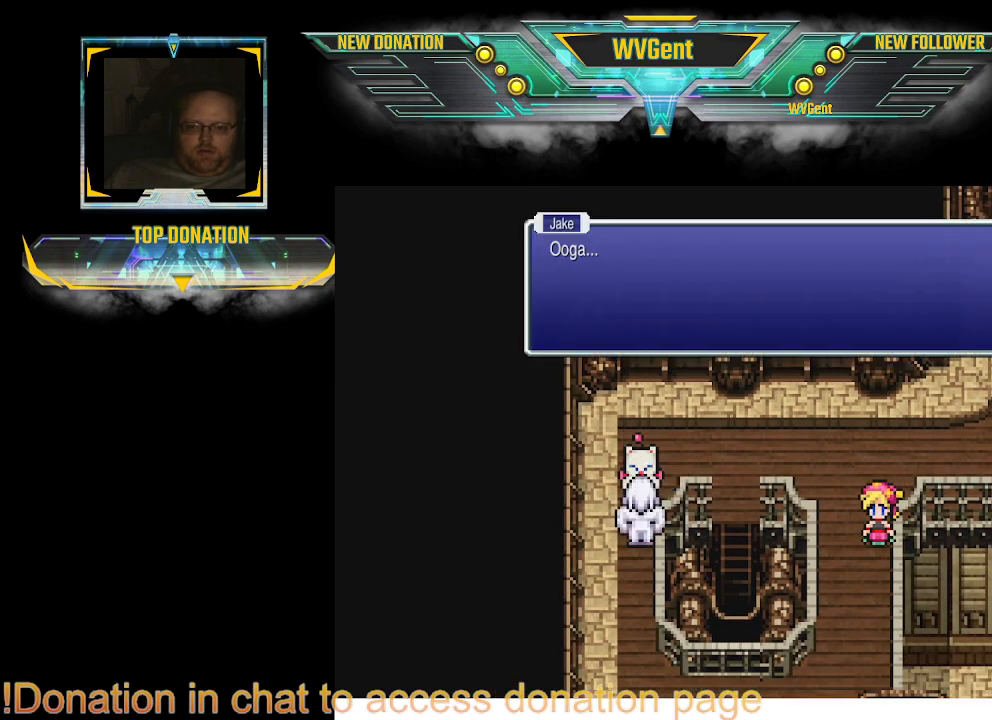
{"buttons": [], "left_stick": "center", "right_stick": "center", "events": []}